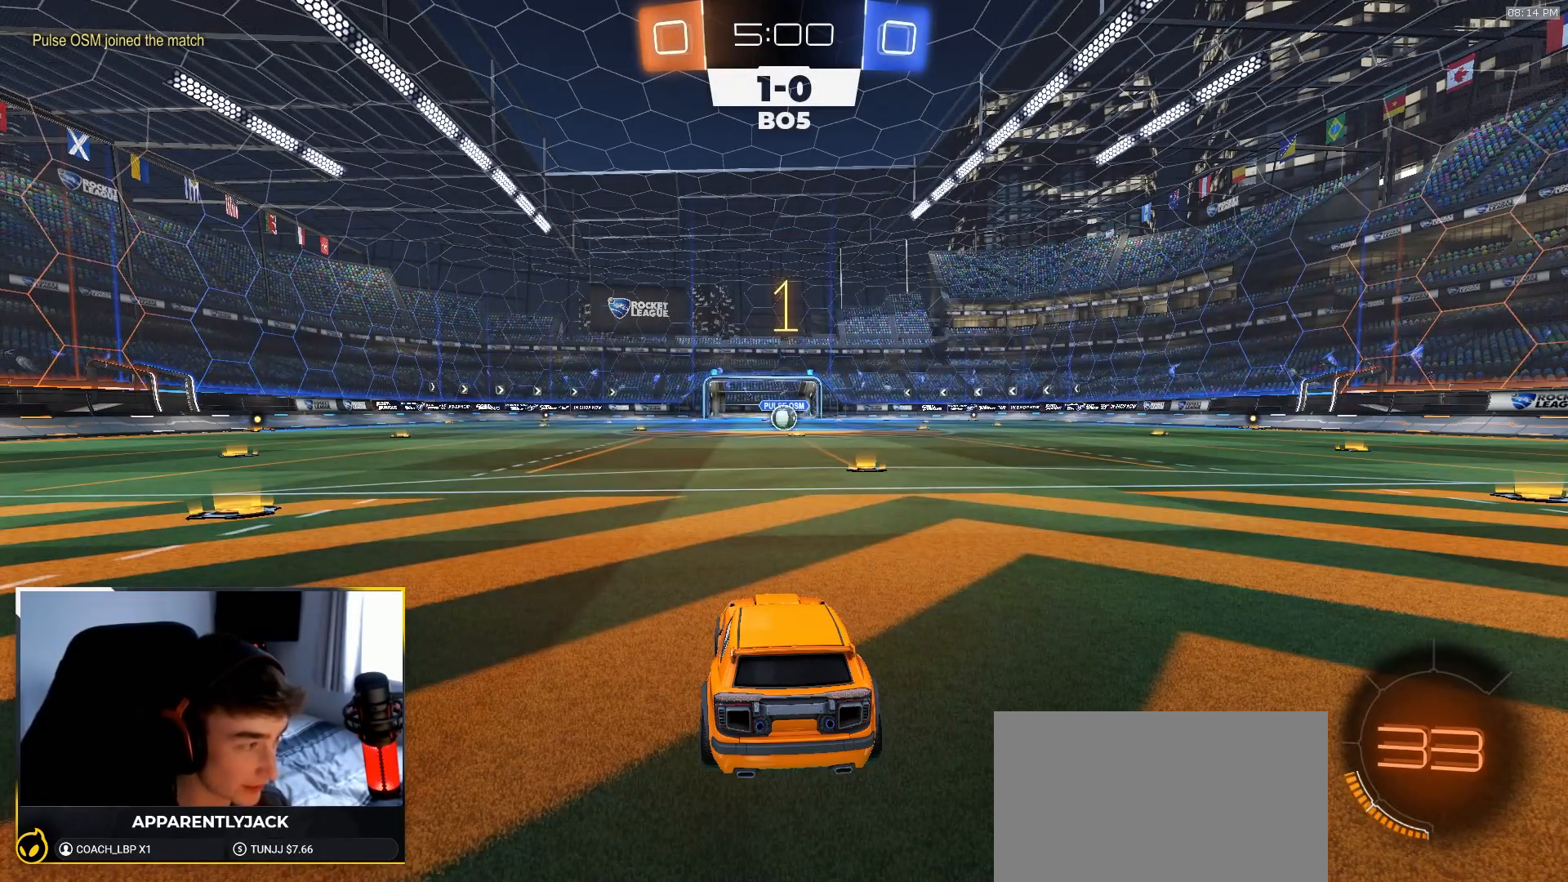
Gameplay with a controller (PlayStation layout); each line is a JSON object with the inputs held at the frame after it. "events" lists button and stick changes between this image and that frame as [ms after this image, input, new state], when the widget could be followed in between. Not read: L3 R3 TOUCHPAD.
{"buttons": ["R1", "R2"], "left_stick": "up-right", "right_stick": "center", "events": [[500, "left_stick", "up-right"]]}
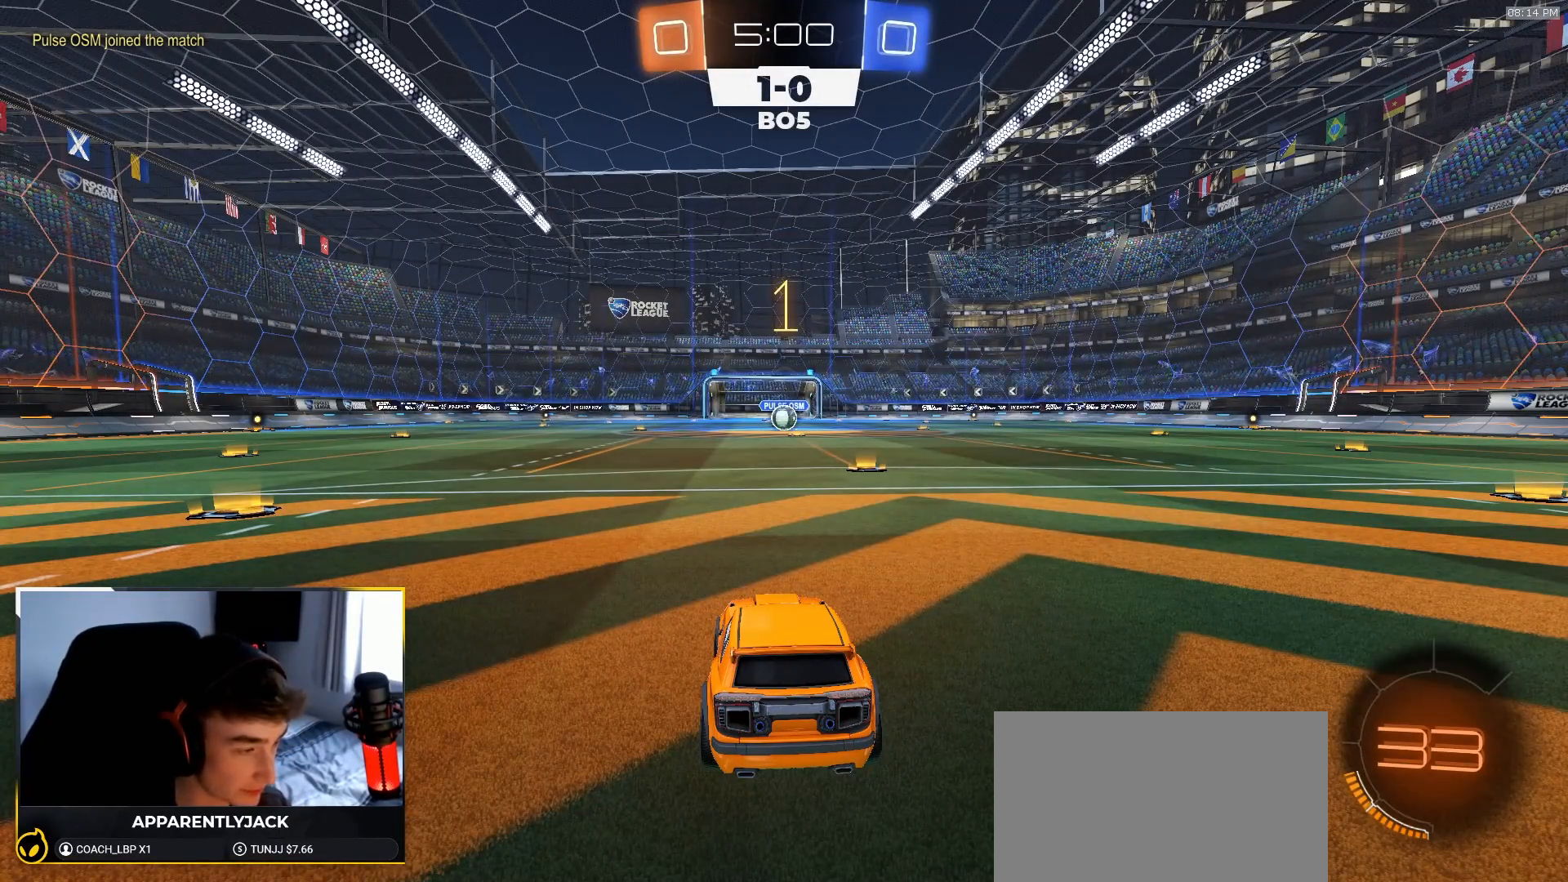
{"buttons": ["R1", "R2"], "left_stick": "down-left", "right_stick": "center", "events": [[183, "left_stick", "center"], [450, "left_stick", "down-left"]]}
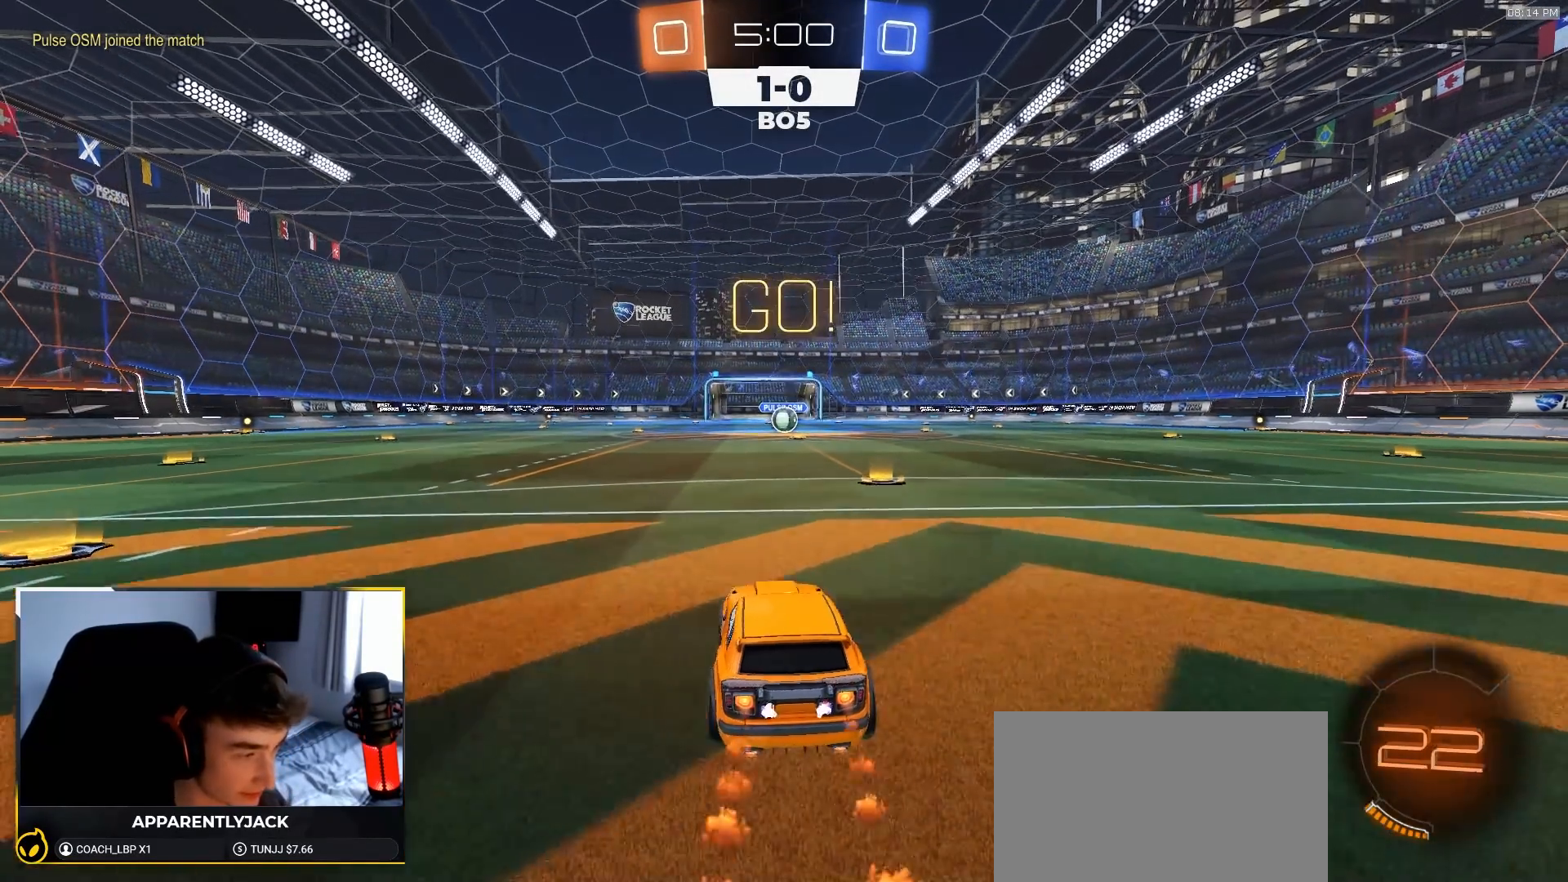
{"buttons": ["L1", "R1", "R2"], "left_stick": "down-right", "right_stick": "center", "events": [[33, "CROSS", "down"], [50, "L1", "down"], [50, "left_stick", "up-right"], [83, "CROSS", "up"], [150, "CROSS", "down"], [217, "left_stick", "down-right"], [283, "CROSS", "up"]]}
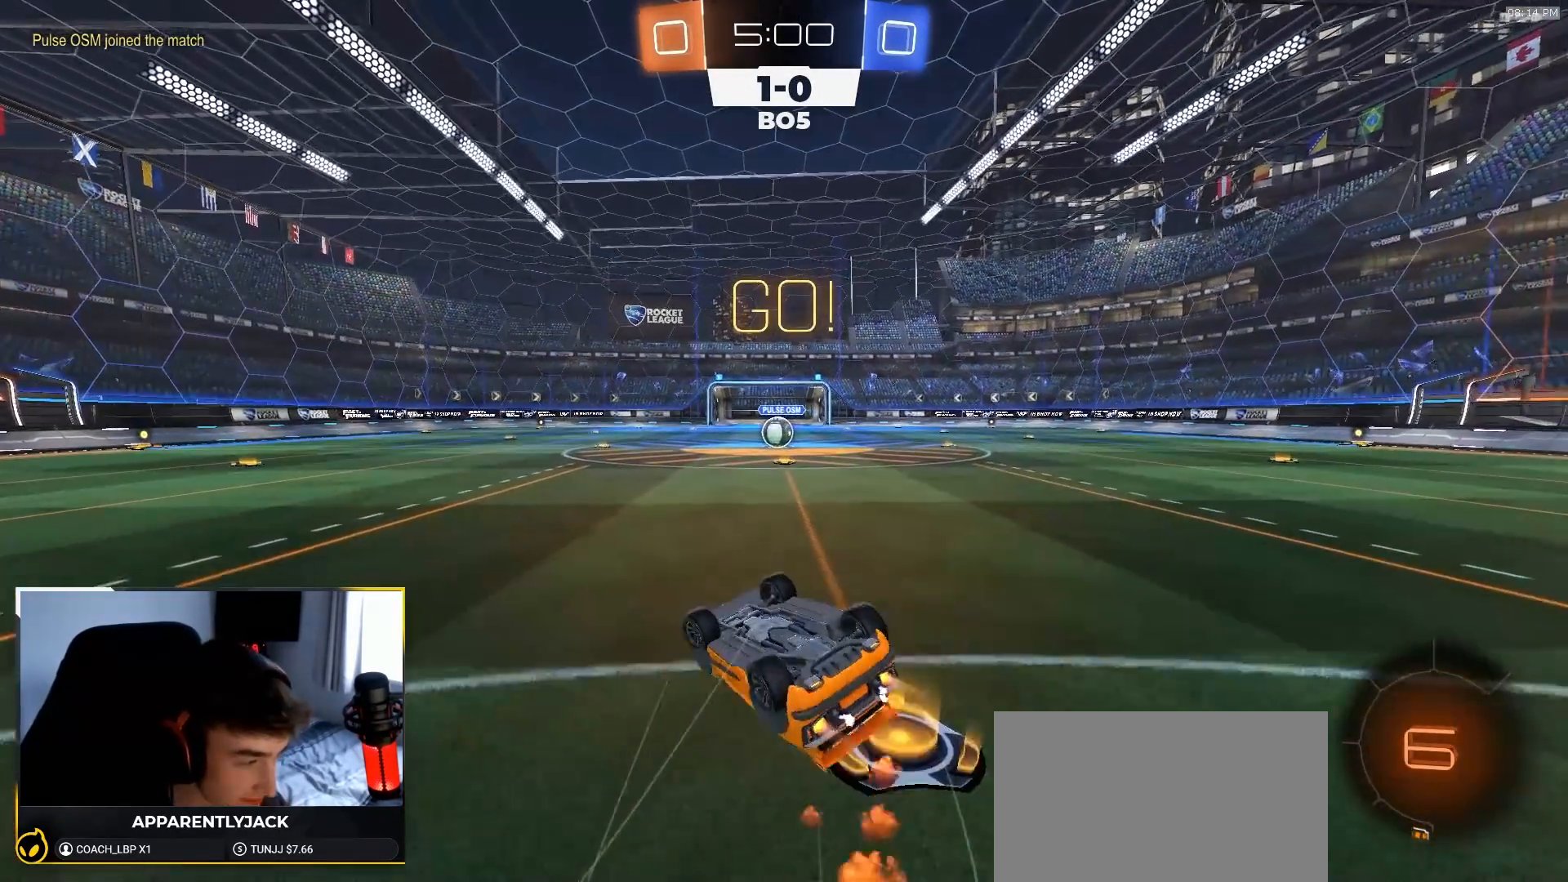
{"buttons": ["R1", "R2"], "left_stick": "right", "right_stick": "center", "events": [[233, "TRIANGLE", "down"], [333, "L1", "up"], [333, "TRIANGLE", "up"], [333, "left_stick", "center"], [500, "left_stick", "right"]]}
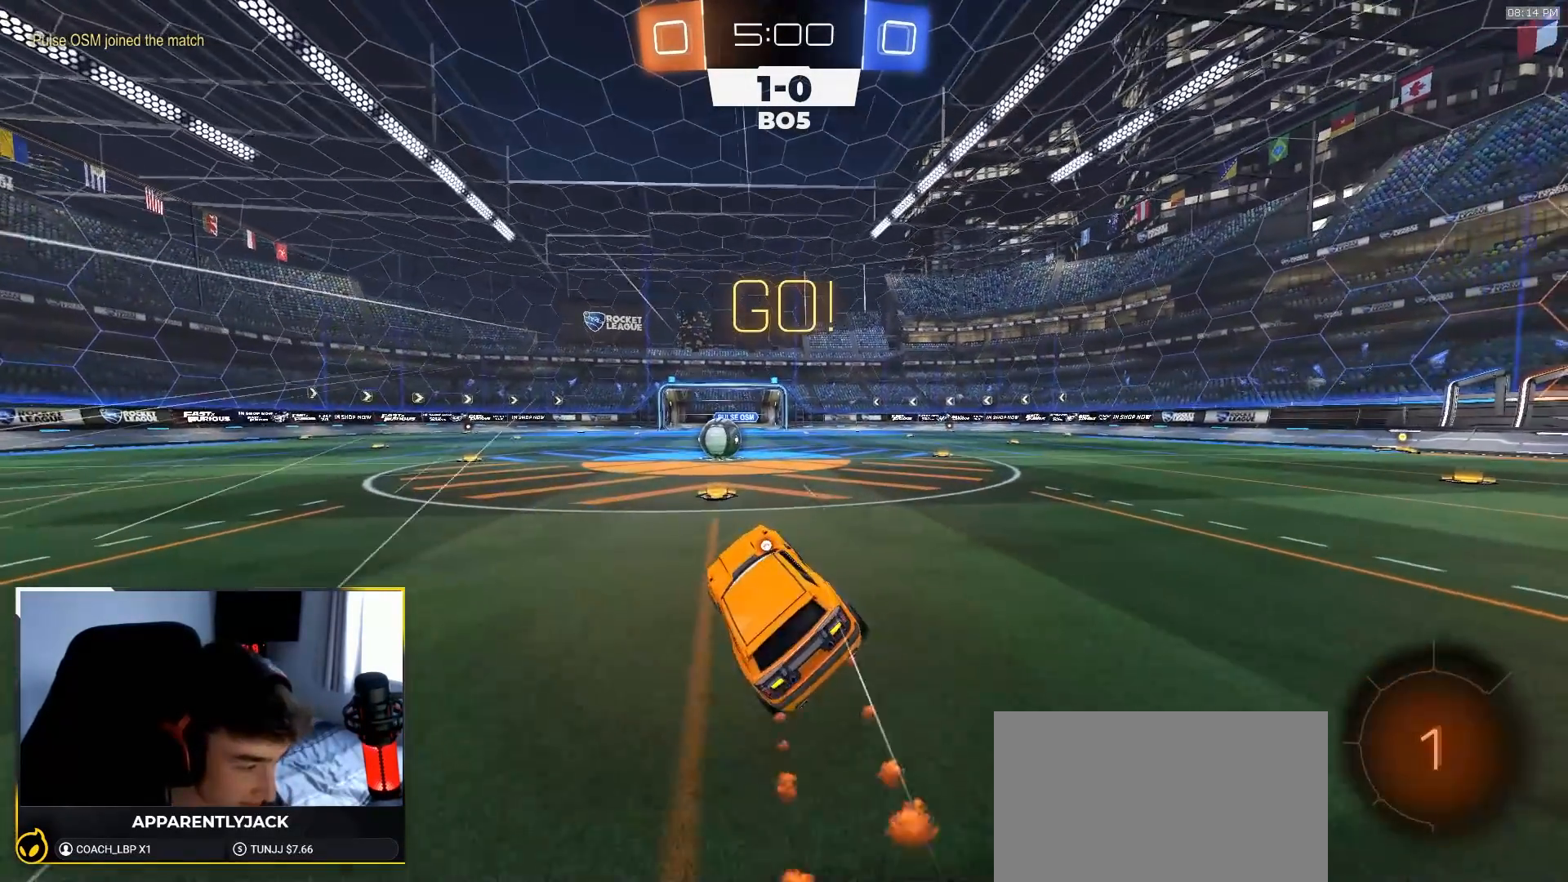
{"buttons": ["R2"], "left_stick": "right", "right_stick": "center", "events": [[50, "left_stick", "down-right"], [167, "R1", "up"], [183, "left_stick", "center"], [350, "left_stick", "down-left"], [500, "left_stick", "right"]]}
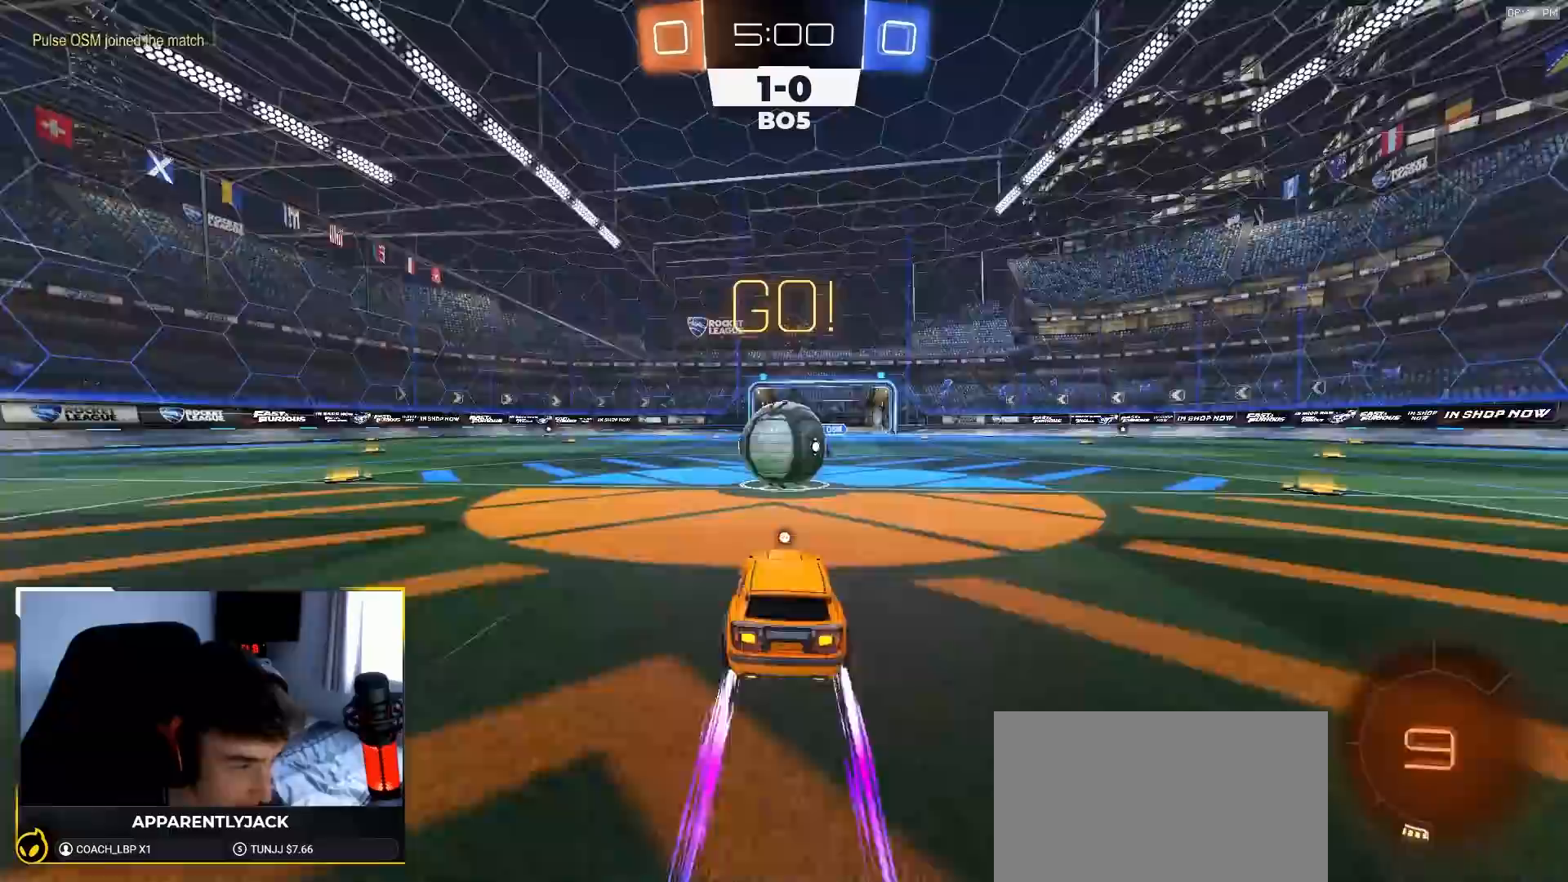
{"buttons": ["R2"], "left_stick": "down-left", "right_stick": "center", "events": [[67, "CROSS", "down"], [83, "left_stick", "center"], [117, "CROSS", "up"], [167, "left_stick", "up-left"], [267, "CROSS", "down"], [317, "left_stick", "down-left"], [450, "CROSS", "up"]]}
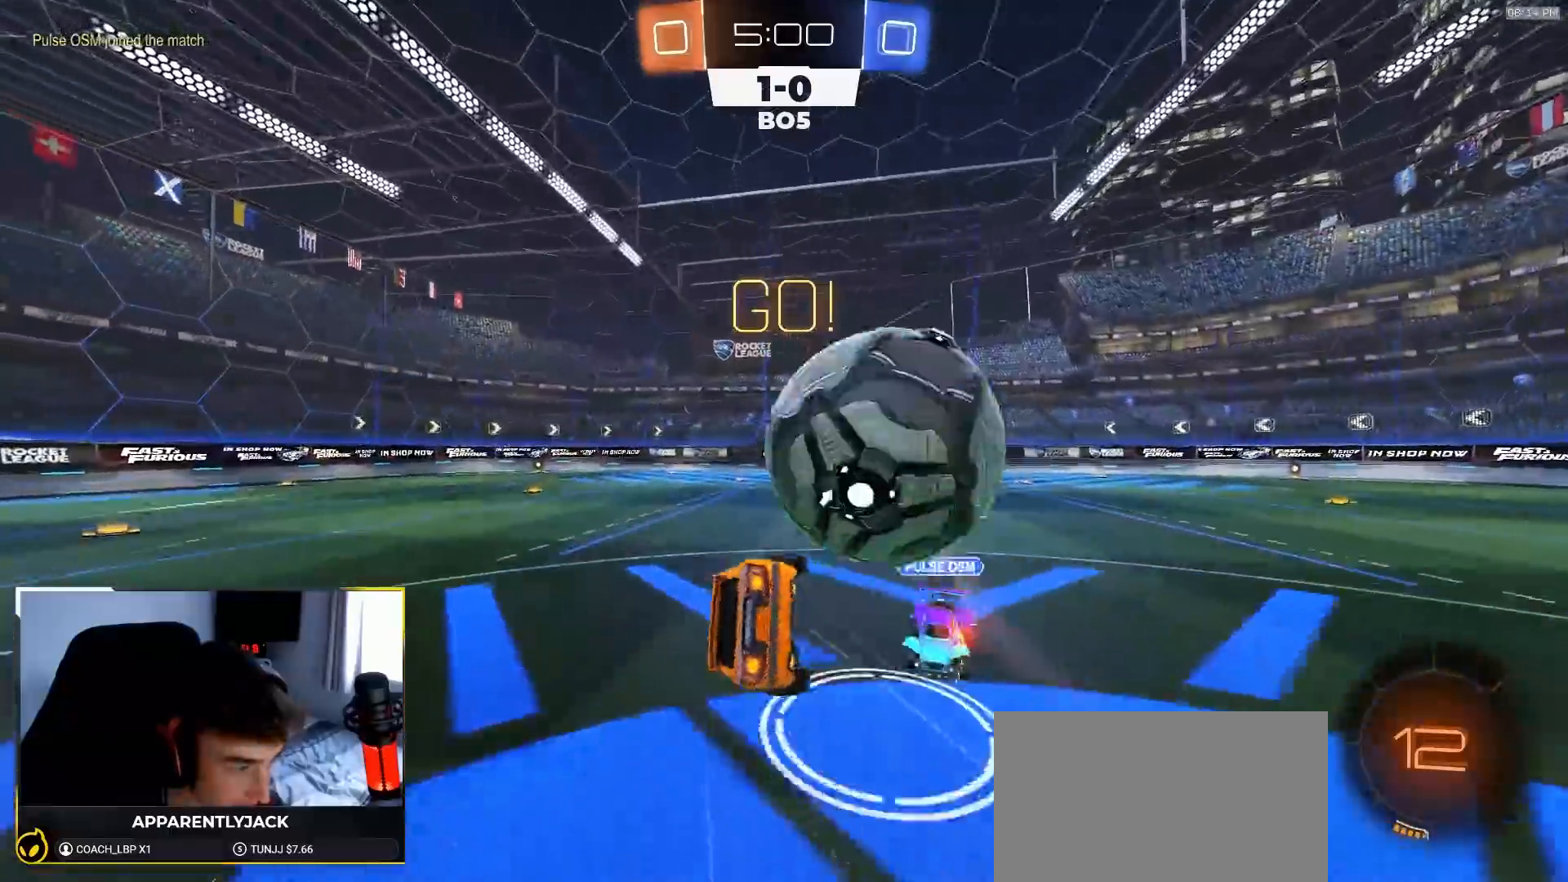
{"buttons": ["L1"], "left_stick": "left", "right_stick": "center", "events": [[100, "TRIANGLE", "down"], [133, "L1", "down"], [183, "TRIANGLE", "up"], [283, "R2", "up"], [350, "left_stick", "left"]]}
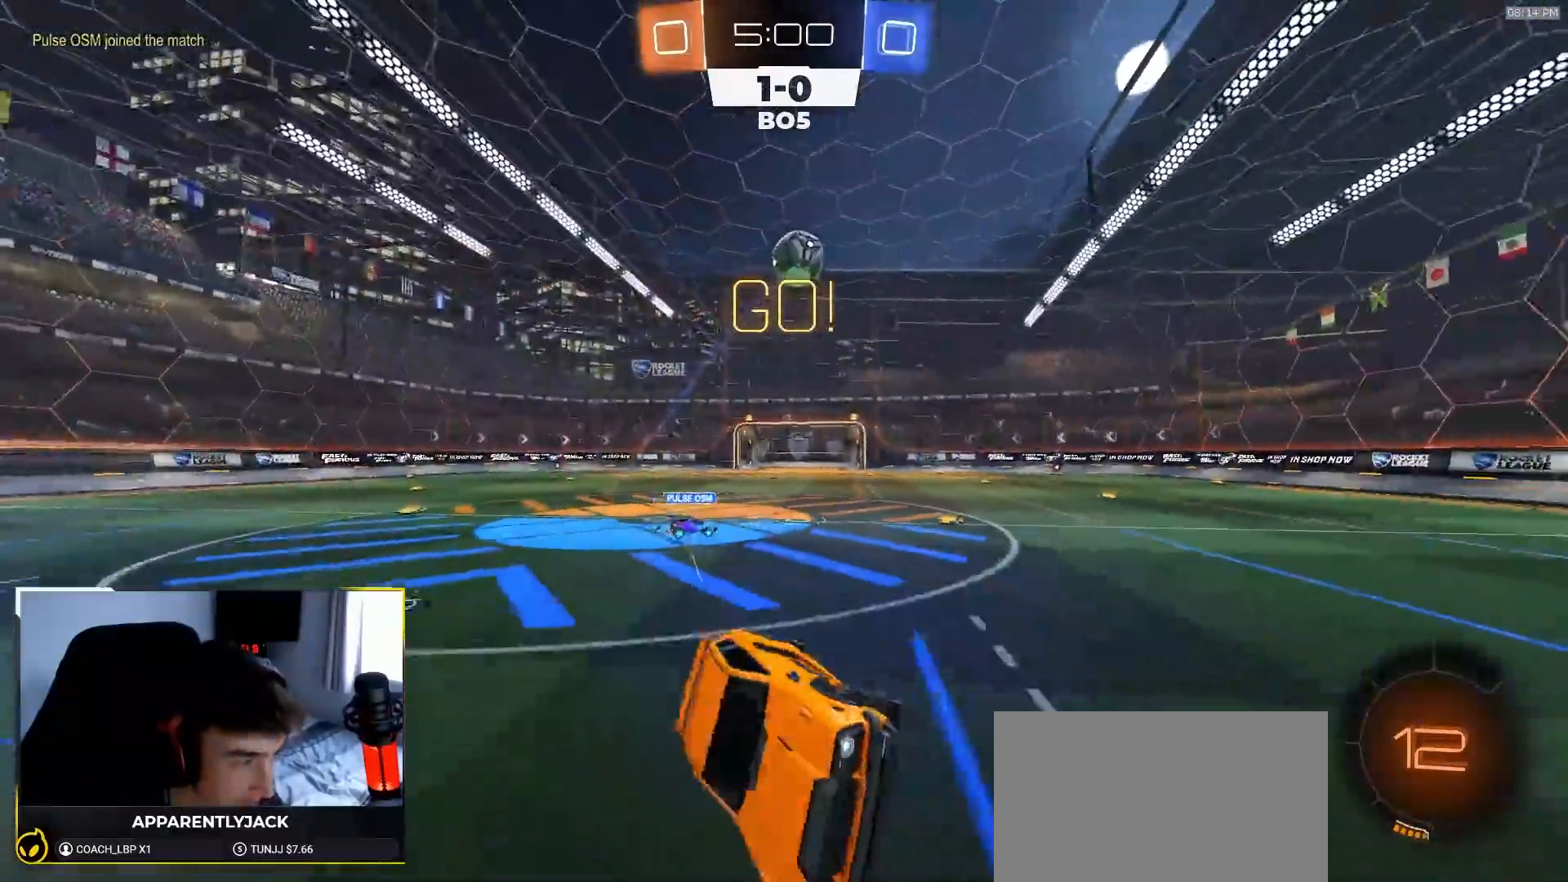
{"buttons": ["R2"], "left_stick": "left", "right_stick": "center", "events": [[67, "L1", "up"], [83, "left_stick", "center"], [117, "R2", "down"], [167, "left_stick", "left"]]}
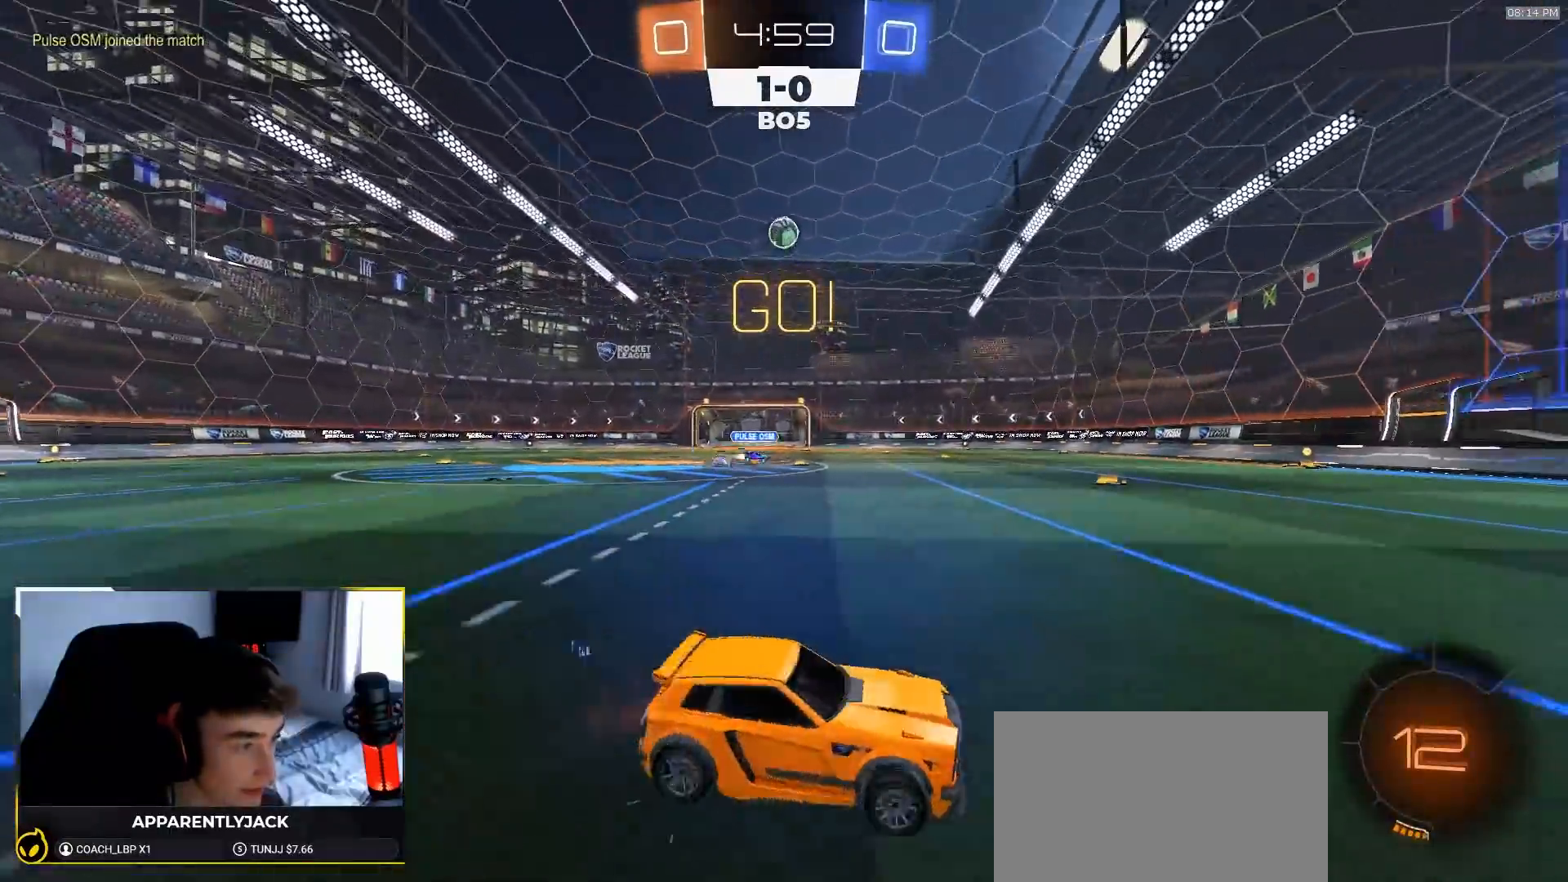
{"buttons": ["R1", "R2"], "left_stick": "left", "right_stick": "center", "events": [[300, "R1", "down"], [383, "left_stick", "center"], [500, "left_stick", "left"]]}
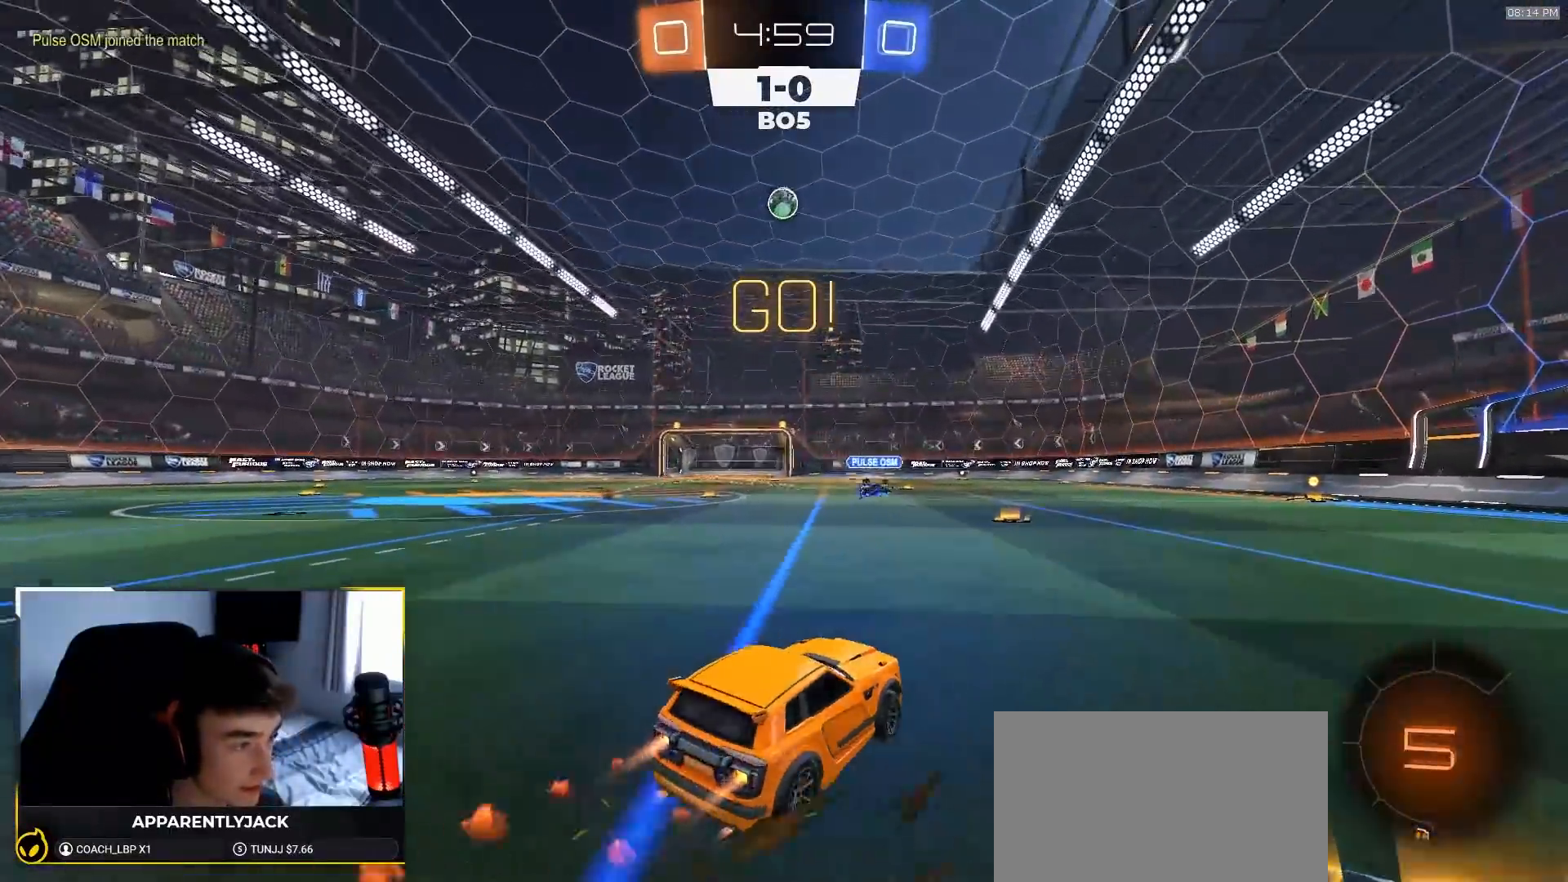
{"buttons": ["L1", "R1", "R2"], "left_stick": "down-left", "right_stick": "center", "events": [[183, "left_stick", "center"], [200, "CROSS", "down"], [250, "CROSS", "up"], [267, "L1", "down"], [267, "left_stick", "up-left"], [300, "CROSS", "down"], [367, "left_stick", "down"], [417, "CROSS", "up"], [500, "left_stick", "down-left"]]}
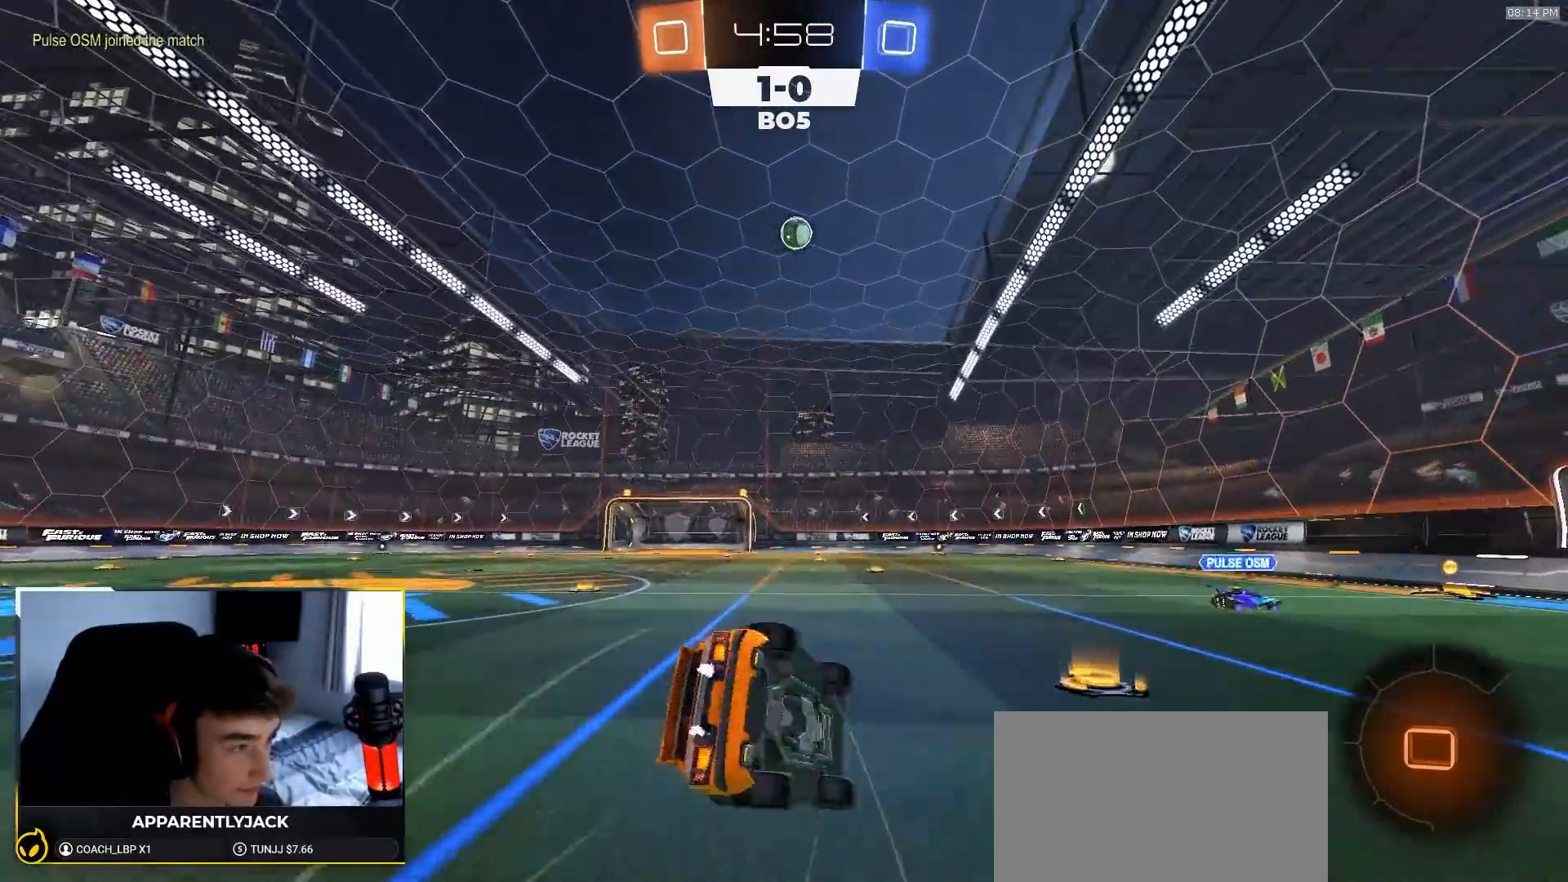
{"buttons": ["L1", "R2"], "left_stick": "down-left", "right_stick": "center", "events": [[333, "R1", "up"], [367, "TRIANGLE", "down"], [467, "TRIANGLE", "up"]]}
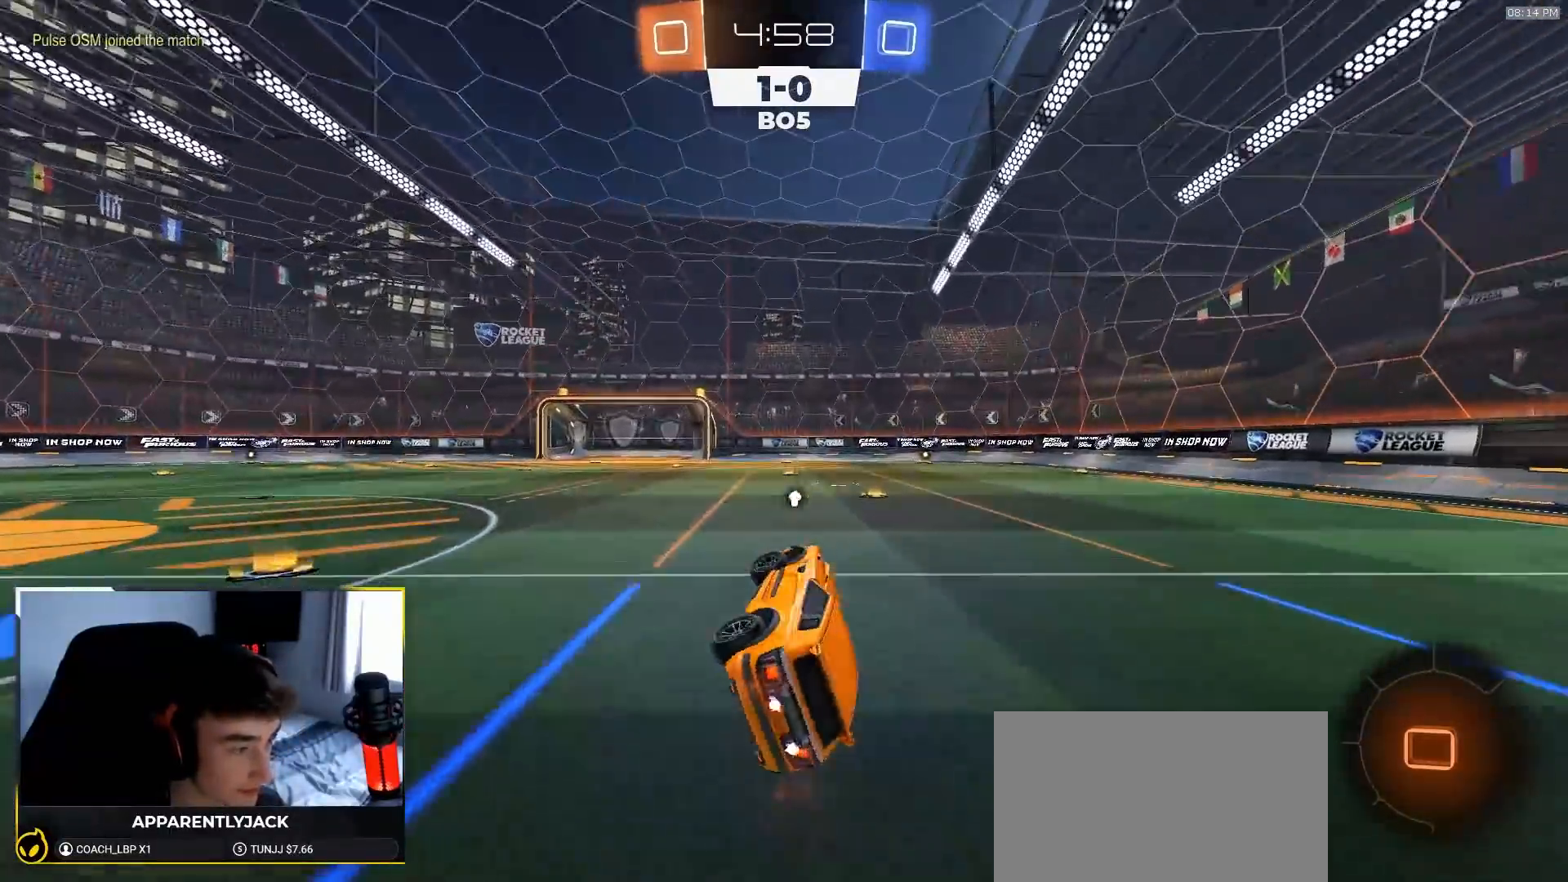
{"buttons": ["CROSS", "L1", "R2"], "left_stick": "up-left", "right_stick": "center", "events": [[83, "left_stick", "center"], [383, "CROSS", "down"], [450, "left_stick", "up-left"], [467, "CROSS", "up"], [500, "CROSS", "down"]]}
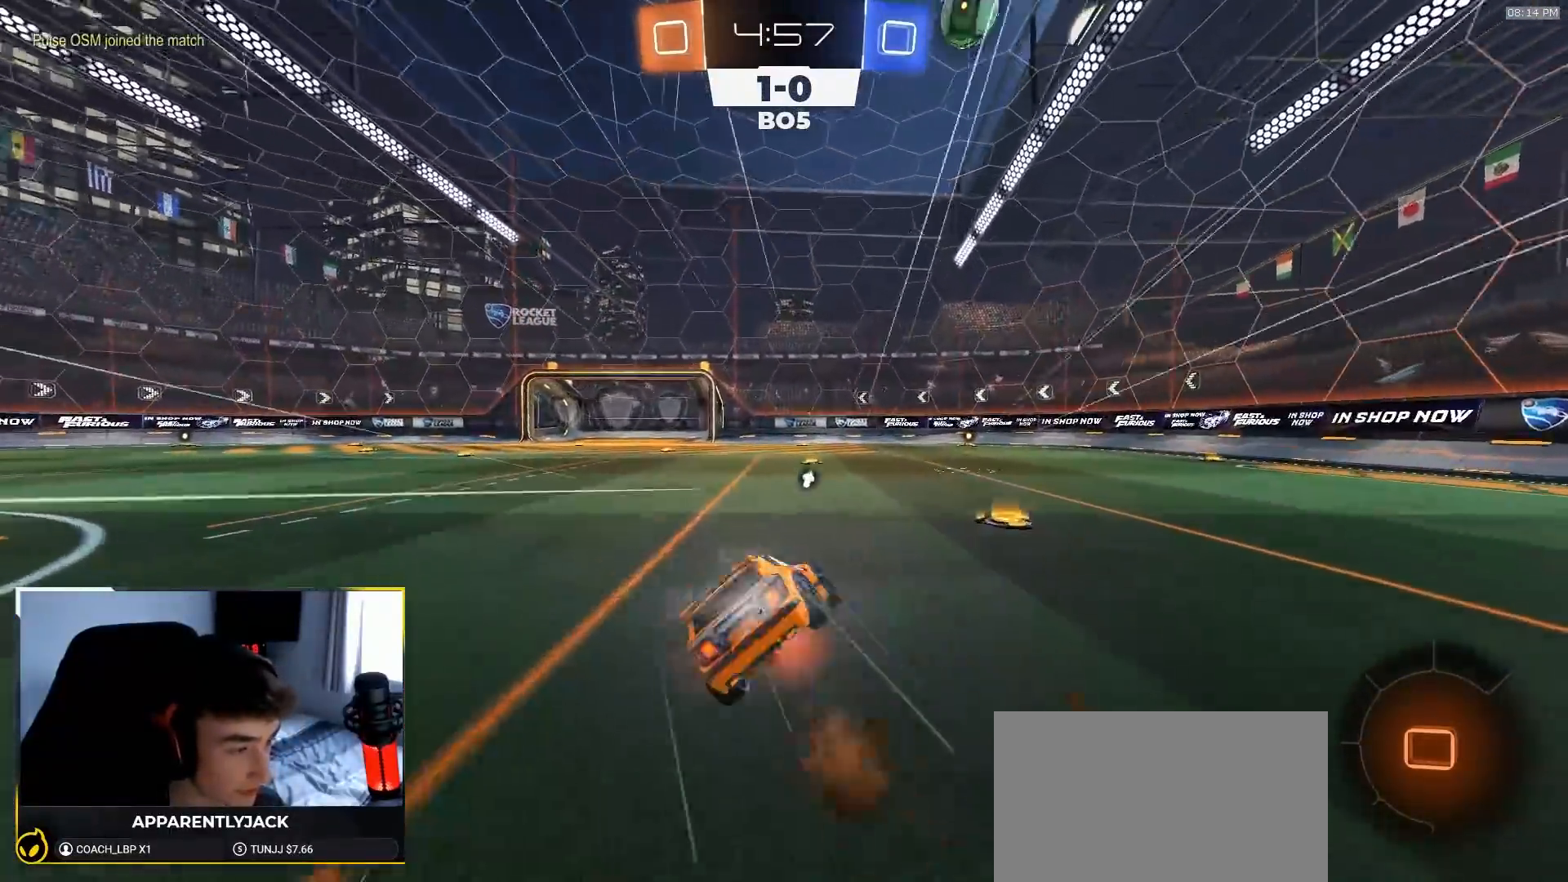
{"buttons": ["L1", "R2"], "left_stick": "down-left", "right_stick": "center", "events": [[67, "CROSS", "up"], [67, "left_stick", "down-left"], [133, "TRIANGLE", "down"], [283, "TRIANGLE", "up"]]}
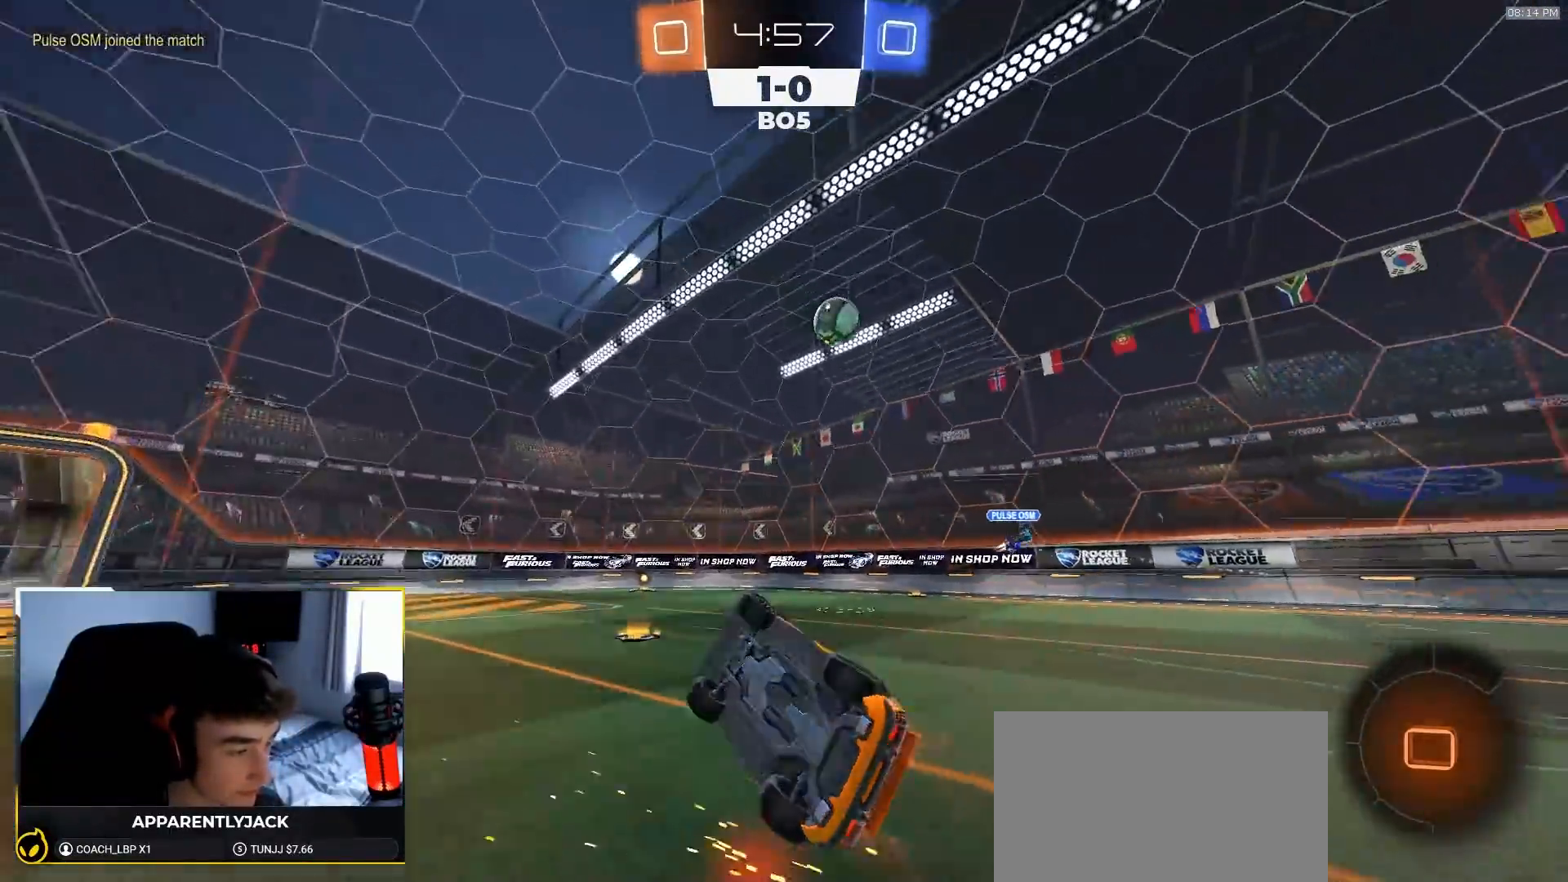
{"buttons": ["R2"], "left_stick": "down-left", "right_stick": "center", "events": [[150, "L1", "up"], [200, "left_stick", "center"], [383, "left_stick", "down-left"]]}
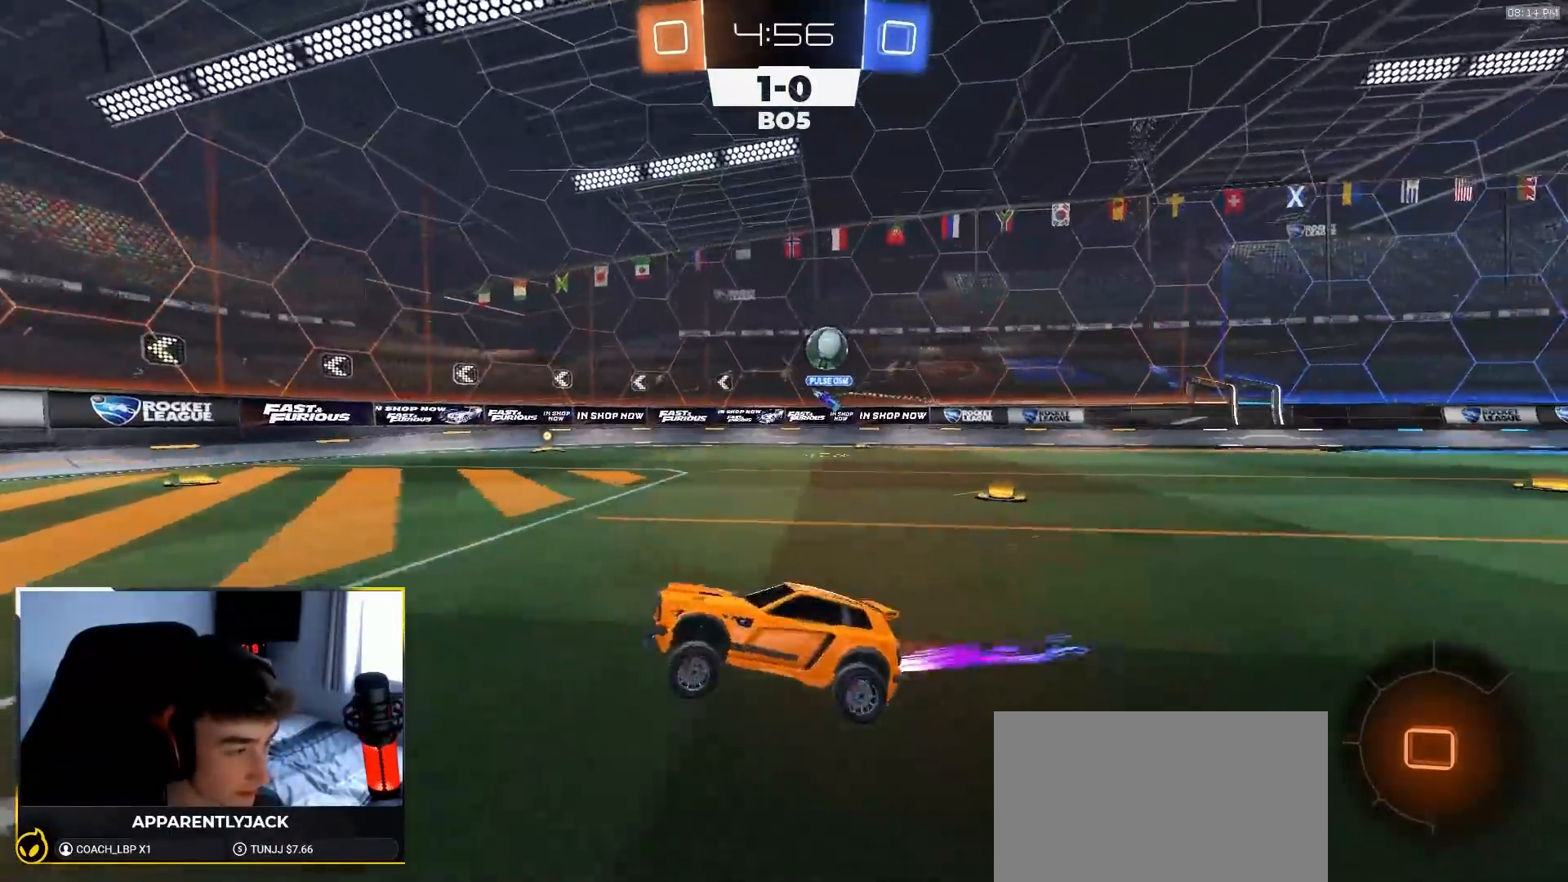
{"buttons": ["R2"], "left_stick": "right", "right_stick": "center", "events": [[33, "left_stick", "center"], [150, "left_stick", "down-right"], [200, "left_stick", "right"], [233, "L1", "down"], [333, "L1", "up"]]}